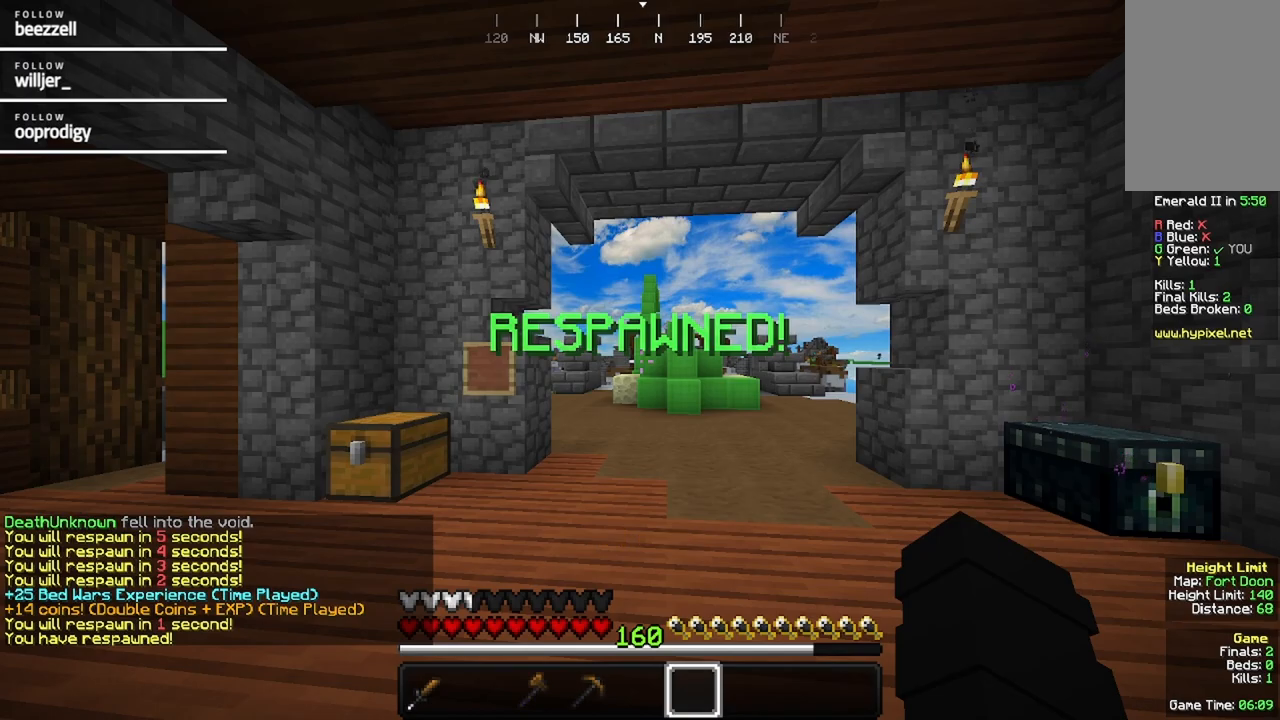
Gameplay with keyboard and mouse; each line is a JSON object with the keys and mouse buttons held at the frame after it. "events" lists presses ("down") and releases ("up") of "a", "d", "s", "w", "mouse_left" and "mouse_right" between this image and that frame as [ms after this image, input, new state], when the widget could be followed in between. "mouse_left", "mouse_right" = the "left", "right" buttons of the "mouse" list. No other keys are recorded. Fast repeated clicks can show as one long hold. Mouse movement is not recorded.
{"keys": ["s"], "mouse": []}
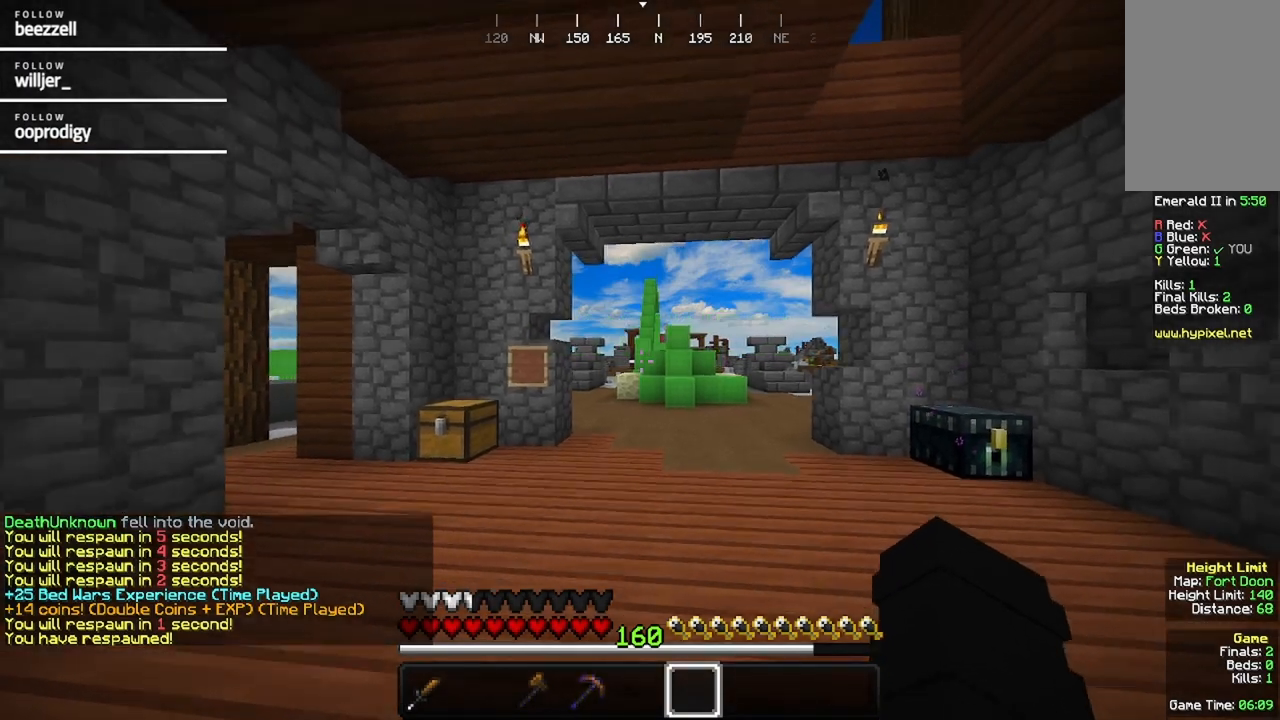
{"keys": ["s"], "mouse": [], "events": []}
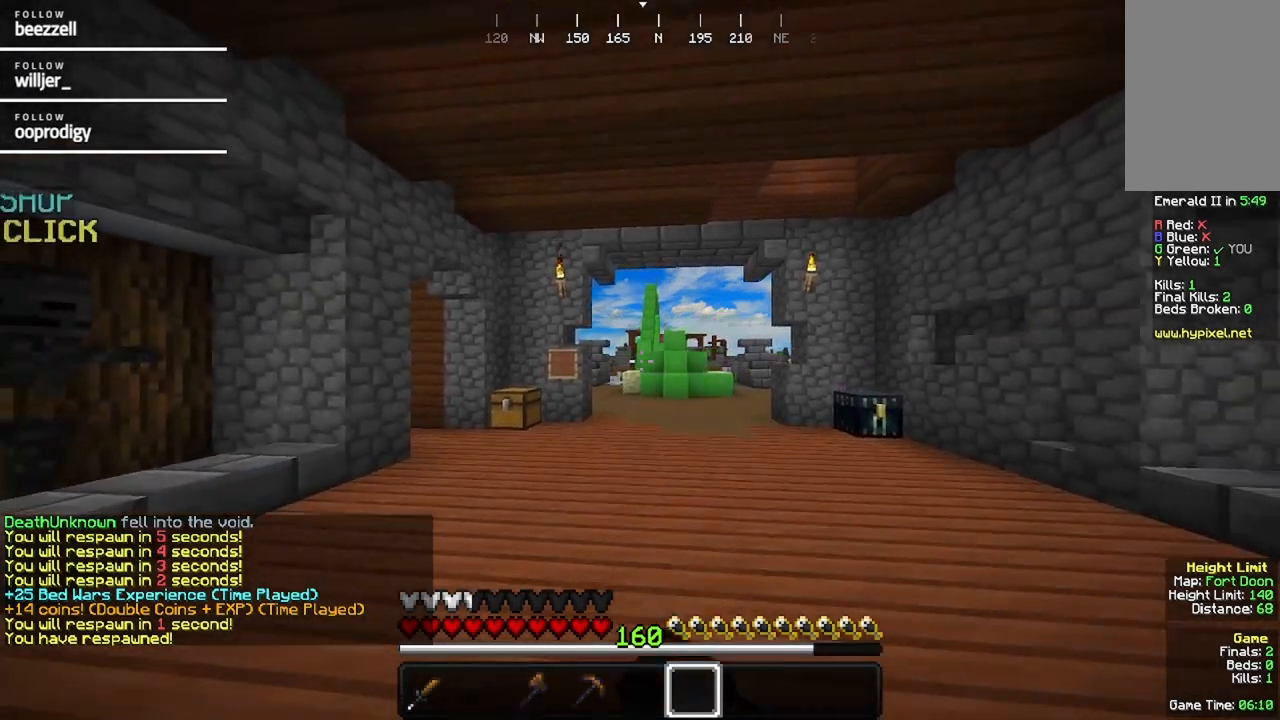
{"keys": ["s"], "mouse": [], "events": []}
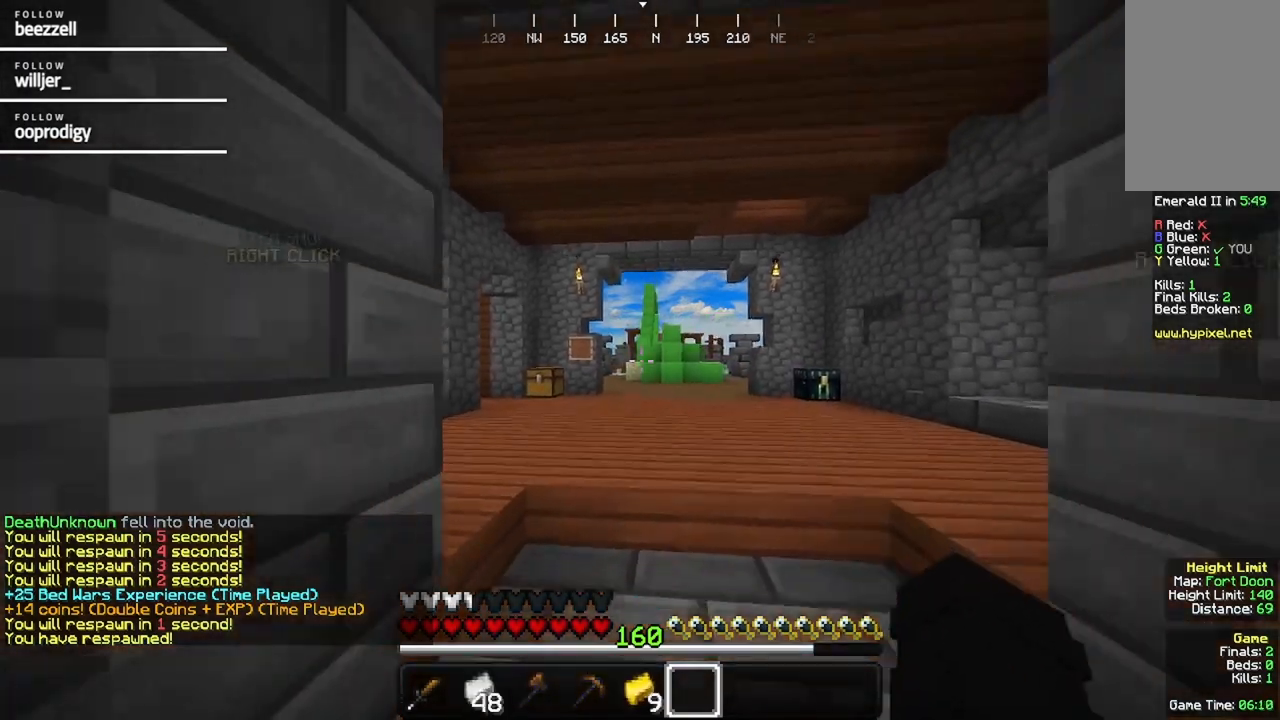
{"keys": [], "mouse": [], "events": [[67, "s", "up"]]}
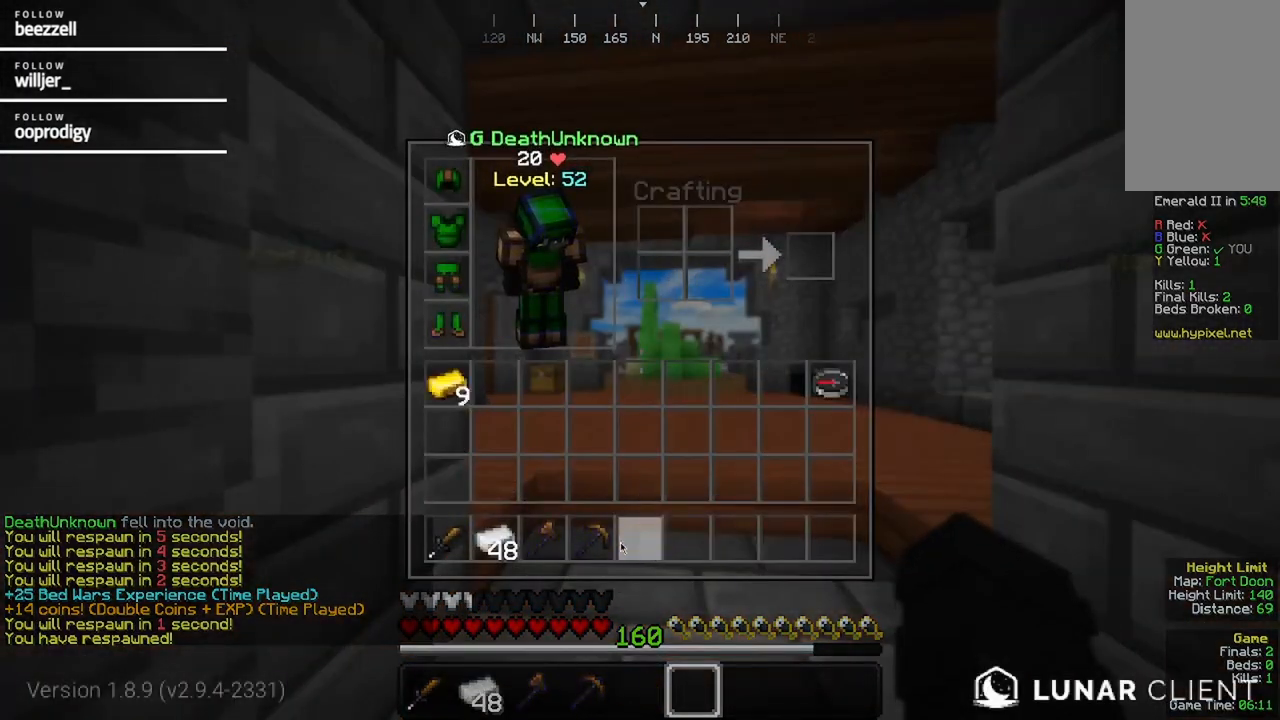
{"keys": ["w"], "mouse": [], "events": [[433, "w", "down"]]}
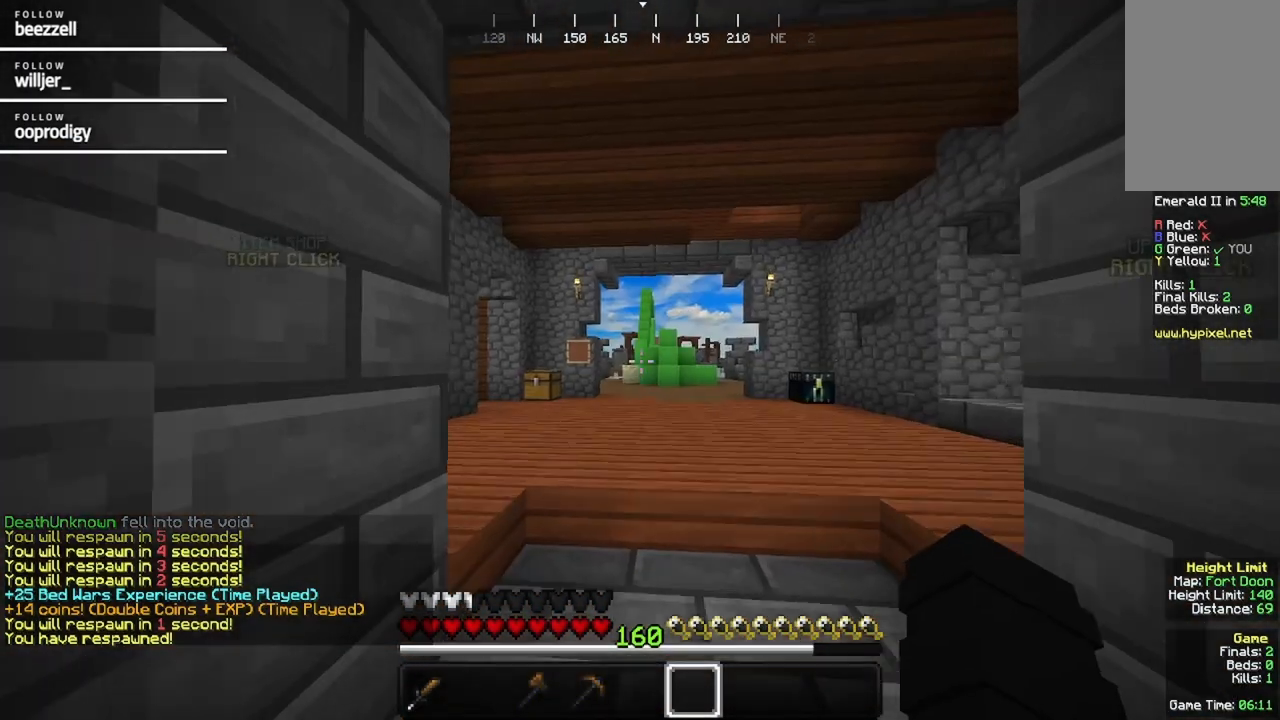
{"keys": ["w"], "mouse": [], "events": []}
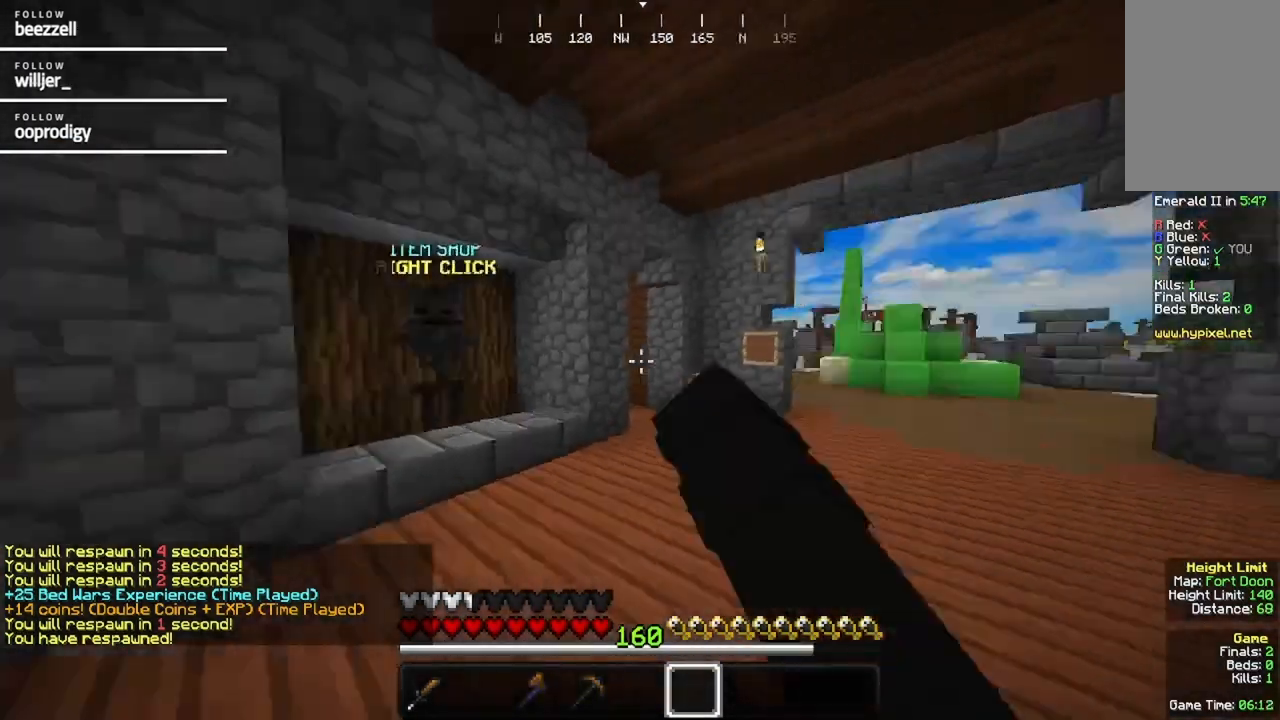
{"keys": ["a", "w"], "mouse": []}
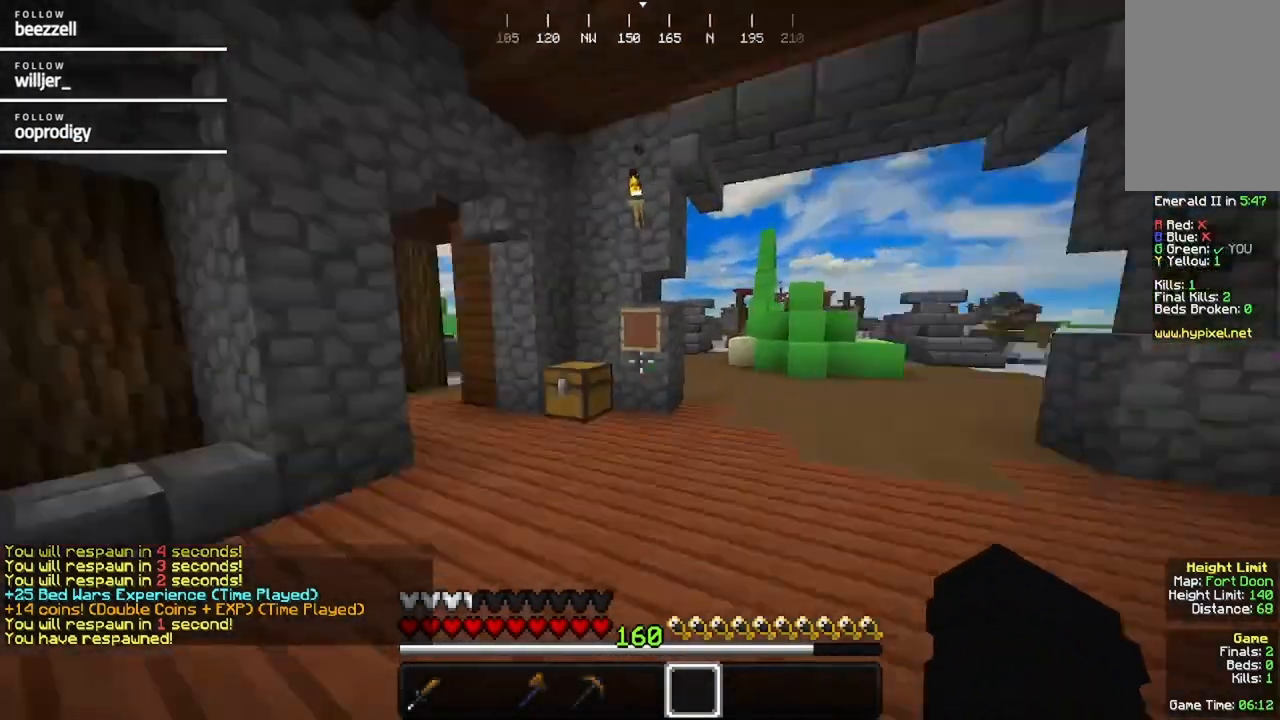
{"keys": ["a", "w"], "mouse": ["right"], "events": [[483, "mouse_right", "down"]]}
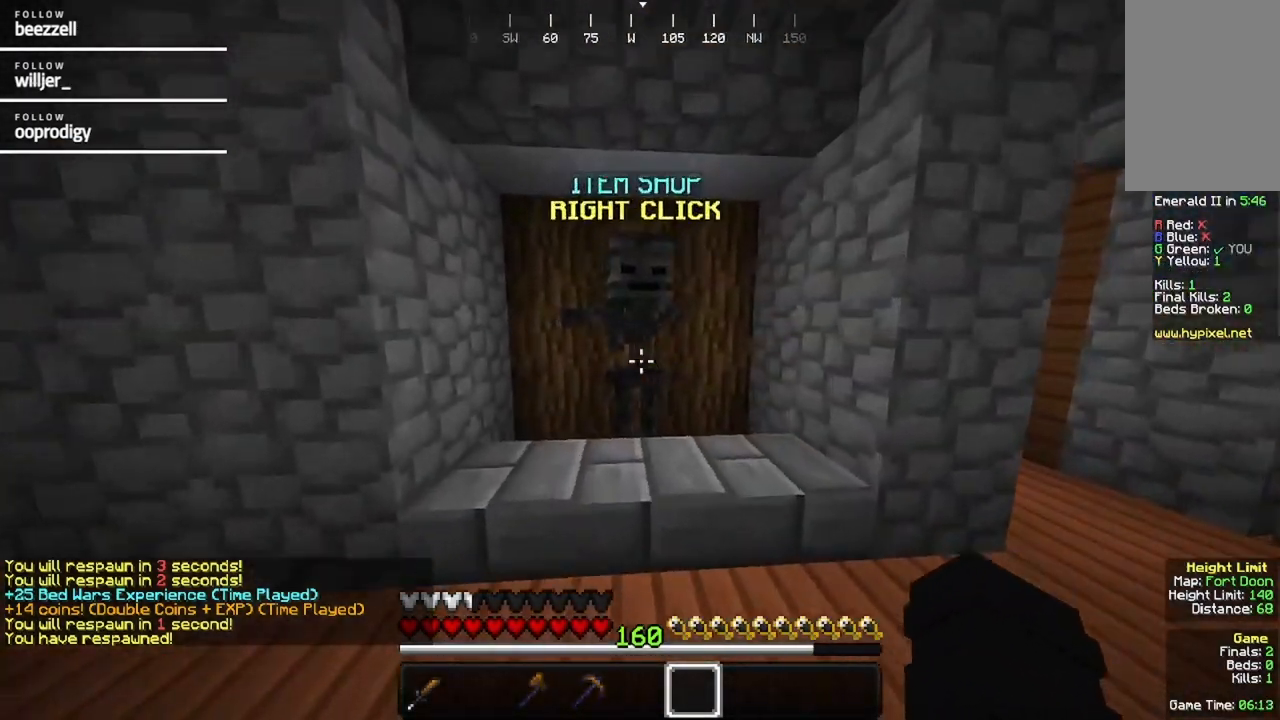
{"keys": [], "mouse": [], "events": [[133, "a", "up"], [150, "mouse_right", "up"], [150, "w", "up"]]}
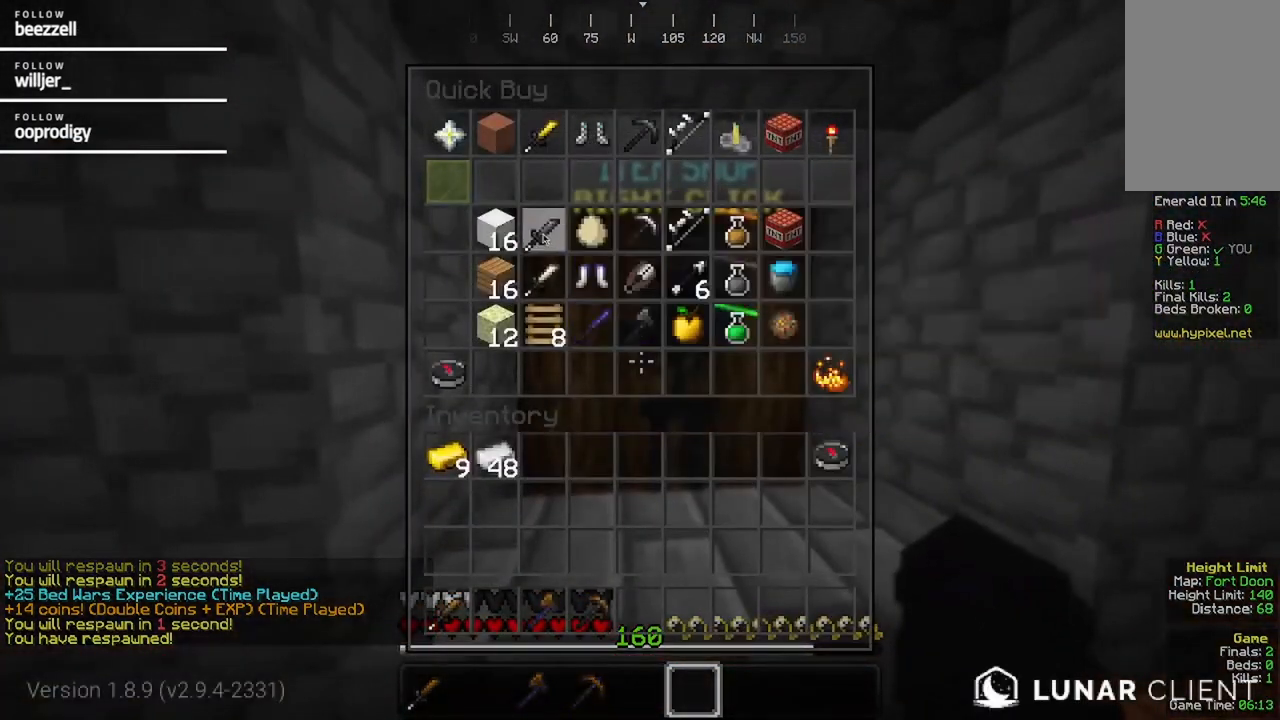
{"keys": [], "mouse": [], "events": []}